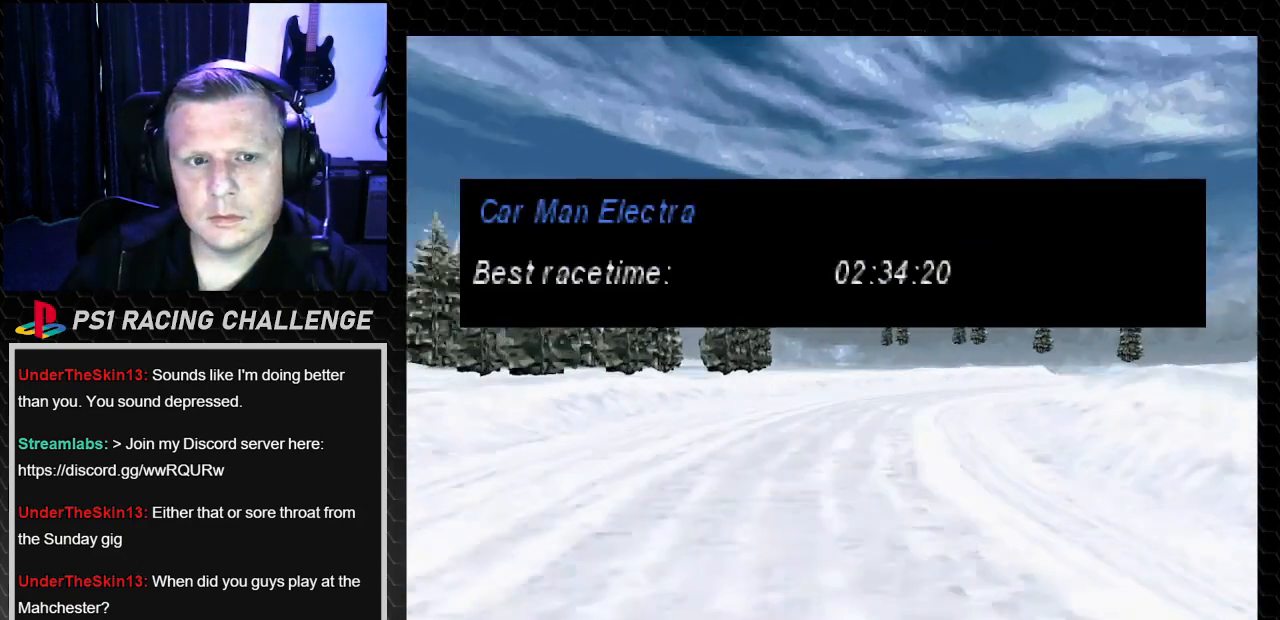
Gameplay with a controller (PlayStation layout); each line is a JSON object with the inputs held at the frame after it. "events" lists button and stick changes between this image and that frame as [ms after this image, input, new state], when the widget could be followed in between. Not read: L3 R3.
{"buttons": [], "left_stick": "center", "right_stick": "center", "events": [[233, "CROSS", "down"], [233, "right_stick", "down"], [300, "CROSS", "up"], [300, "right_stick", "center"]]}
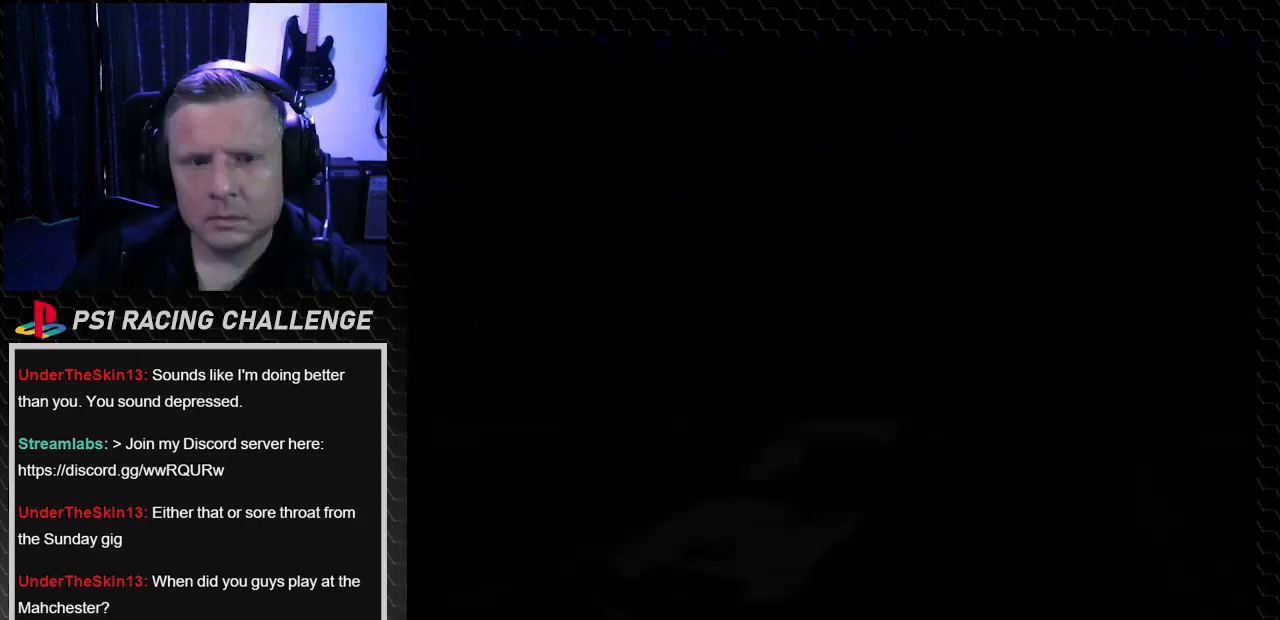
{"buttons": [], "left_stick": "center", "right_stick": "center", "events": [[167, "SQUARE", "down"], [267, "SQUARE", "up"]]}
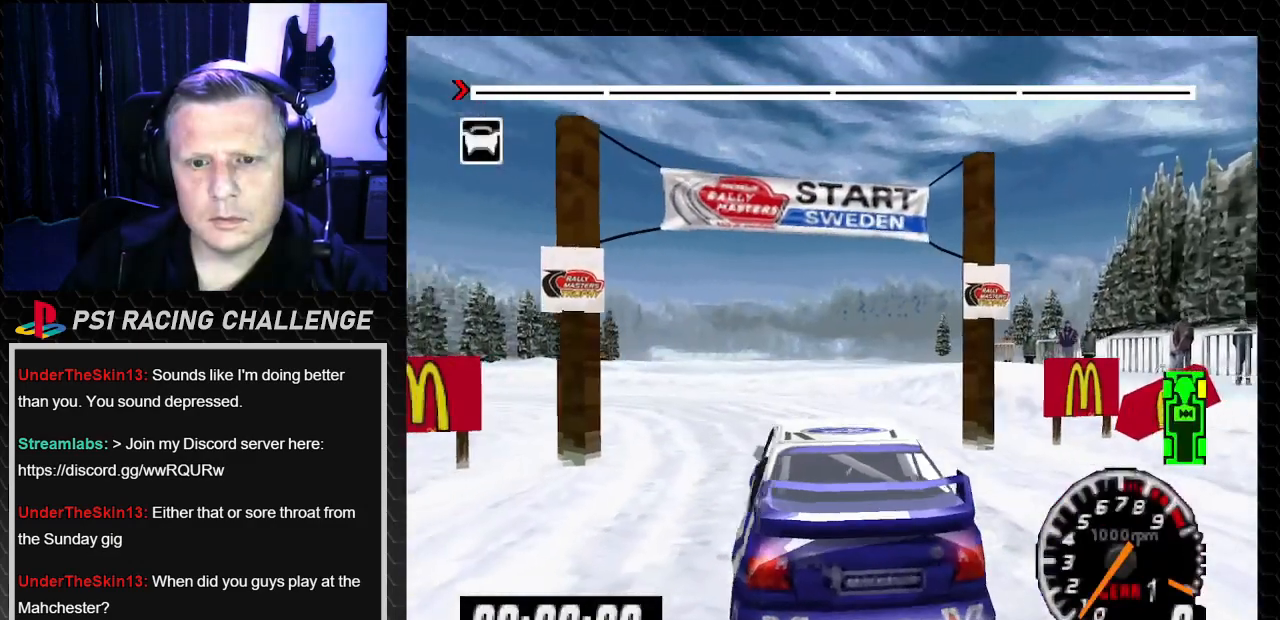
{"buttons": ["TRIANGLE"], "left_stick": "center", "right_stick": "up", "events": [[500, "TRIANGLE", "down"], [500, "right_stick", "up"]]}
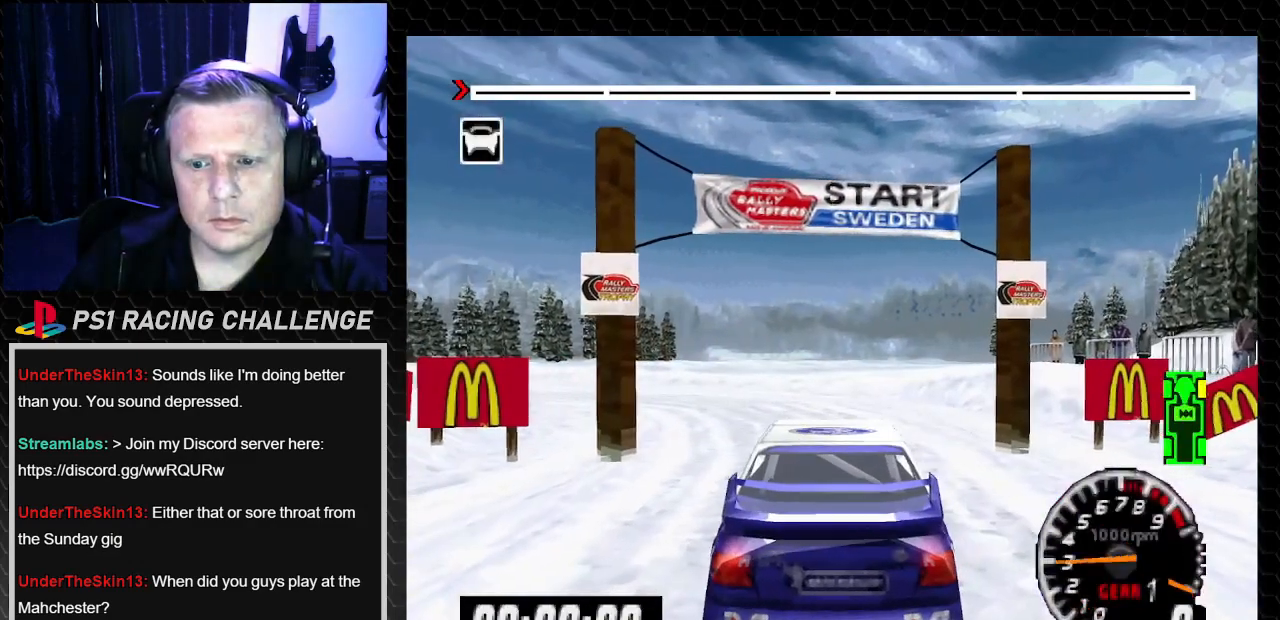
{"buttons": ["TRIANGLE"], "left_stick": "center", "right_stick": "up", "events": []}
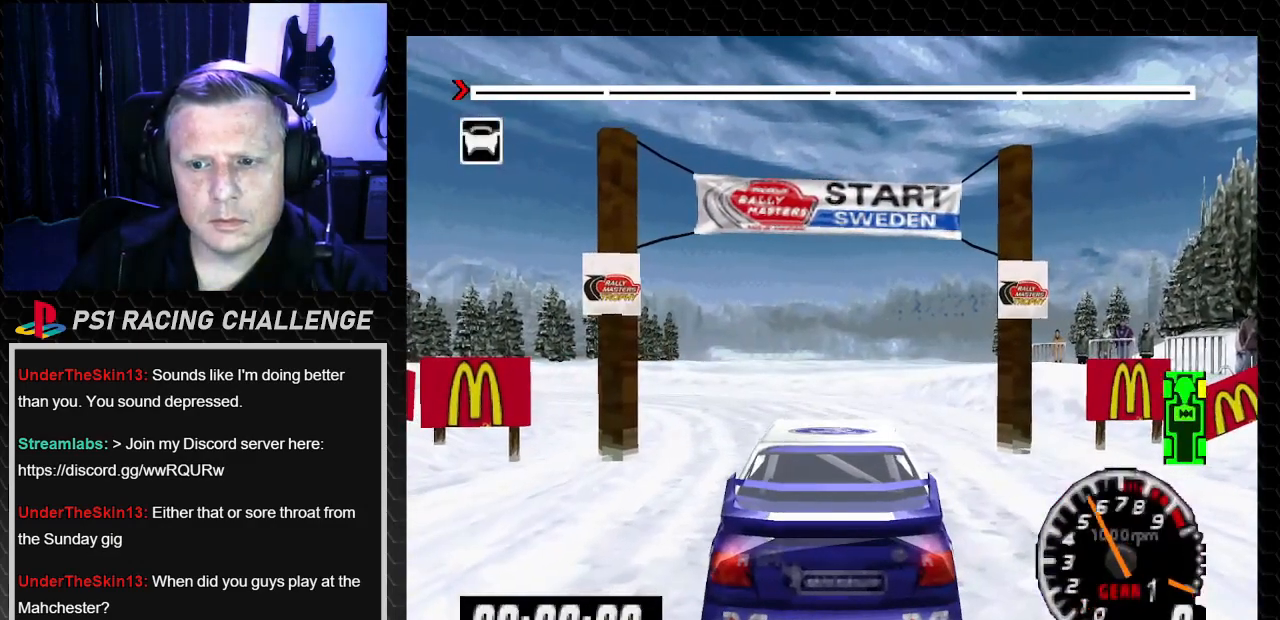
{"buttons": ["TRIANGLE"], "left_stick": "center", "right_stick": "up", "events": []}
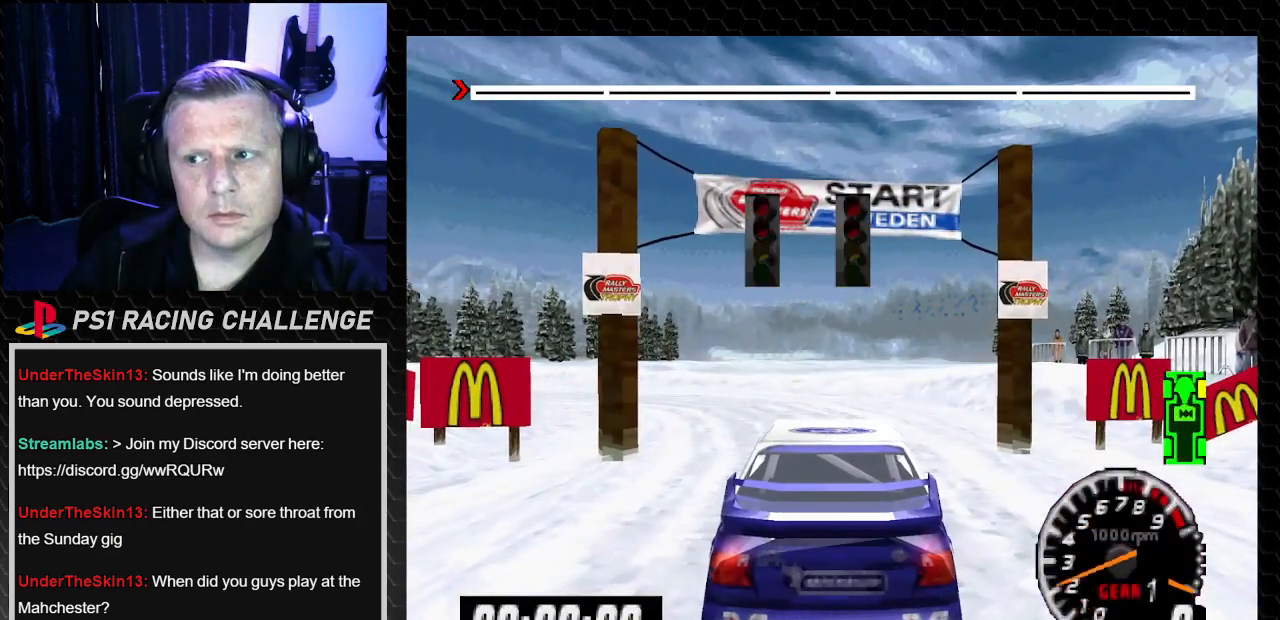
{"buttons": ["TRIANGLE"], "left_stick": "center", "right_stick": "up", "events": []}
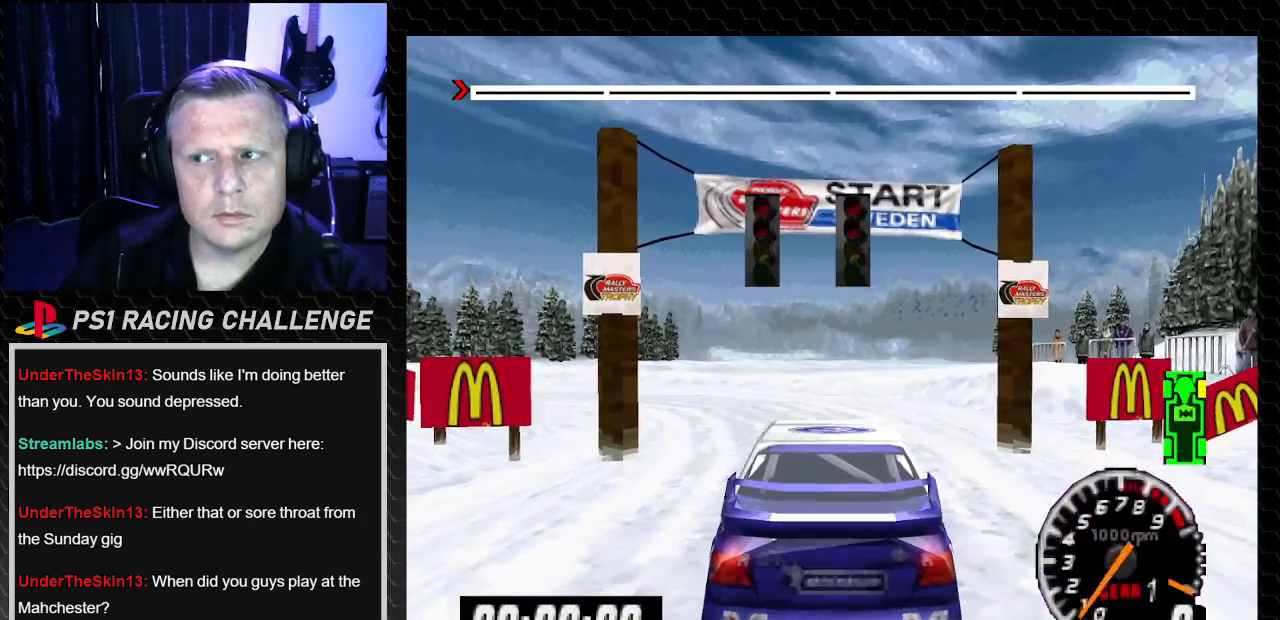
{"buttons": ["TRIANGLE"], "left_stick": "center", "right_stick": "up", "events": []}
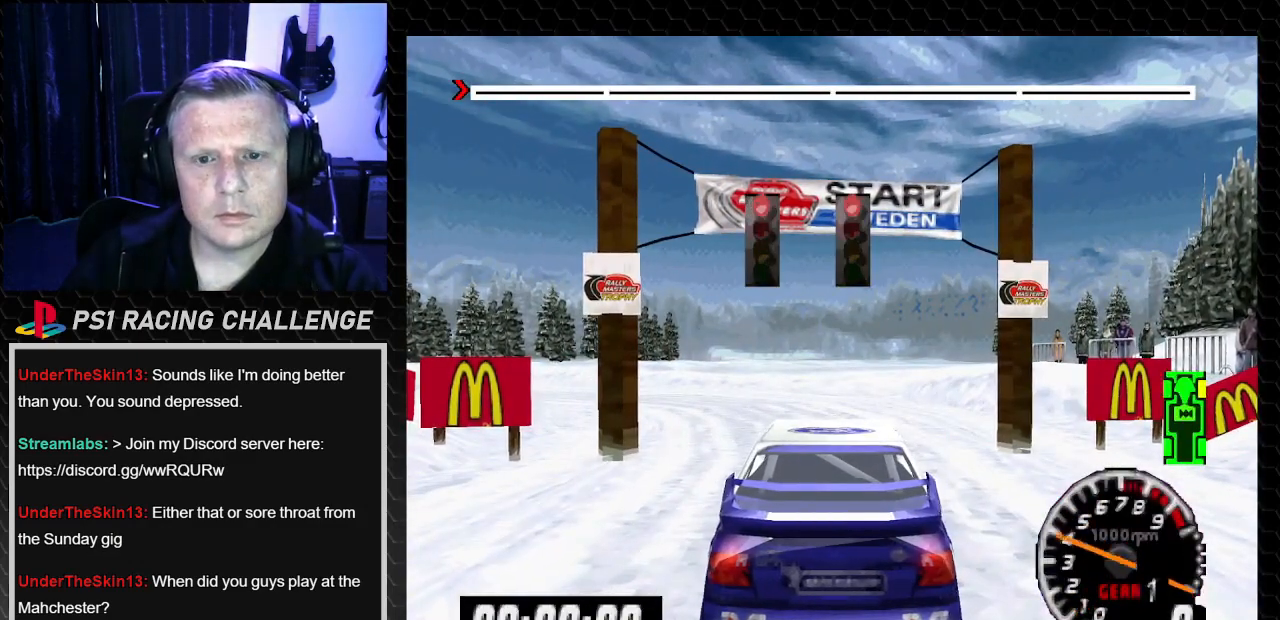
{"buttons": ["TRIANGLE"], "left_stick": "center", "right_stick": "up", "events": []}
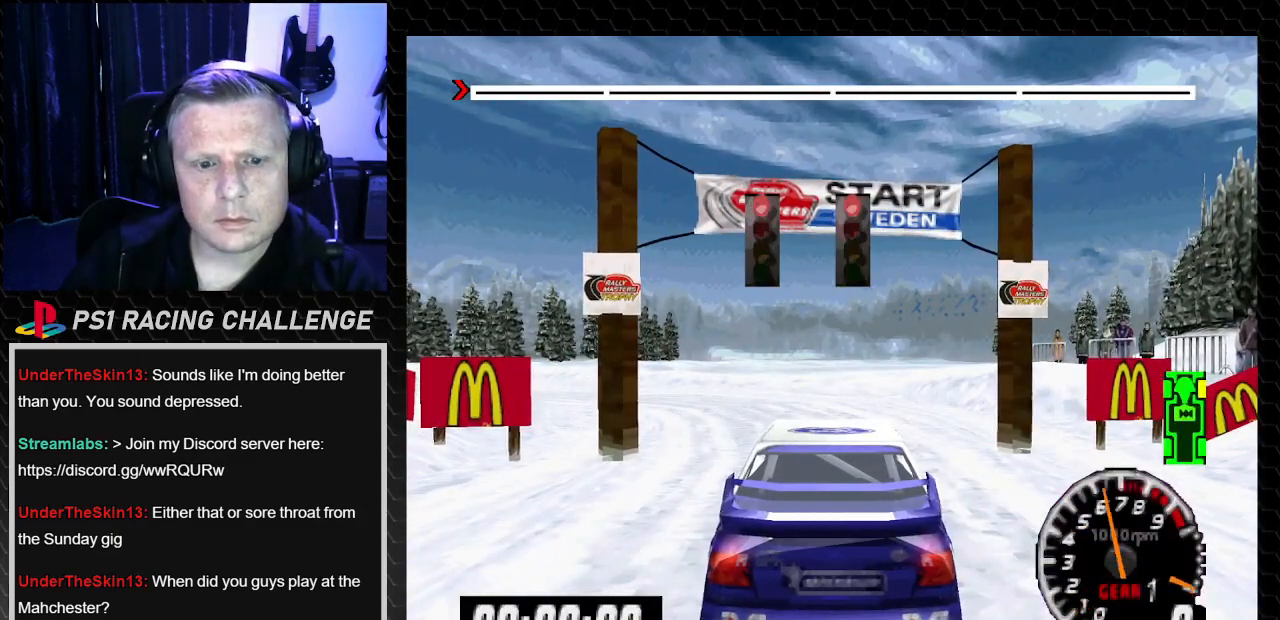
{"buttons": ["TRIANGLE"], "left_stick": "center", "right_stick": "up", "events": []}
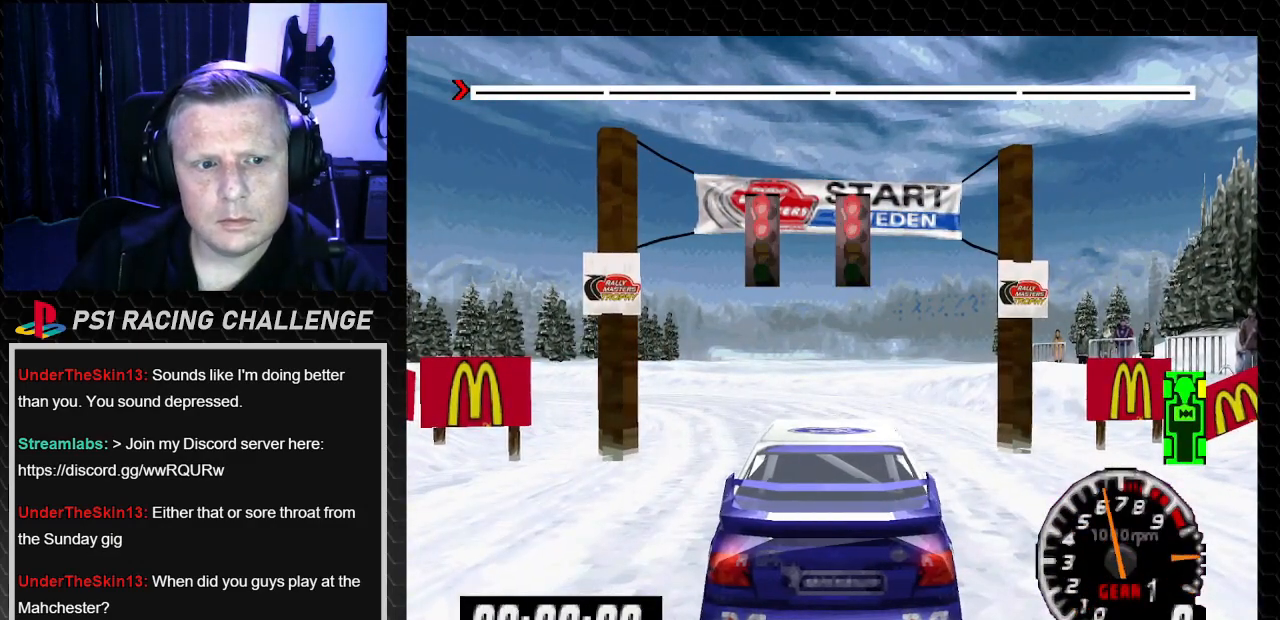
{"buttons": ["TRIANGLE"], "left_stick": "center", "right_stick": "up", "events": []}
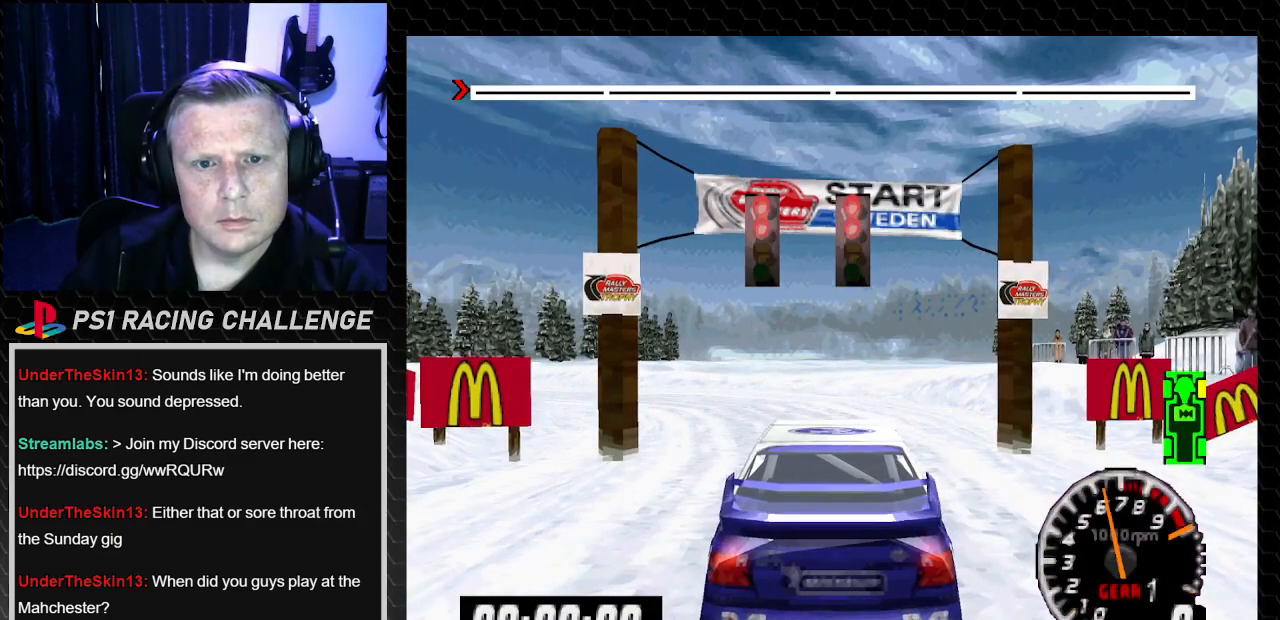
{"buttons": ["TRIANGLE"], "left_stick": "center", "right_stick": "up", "events": []}
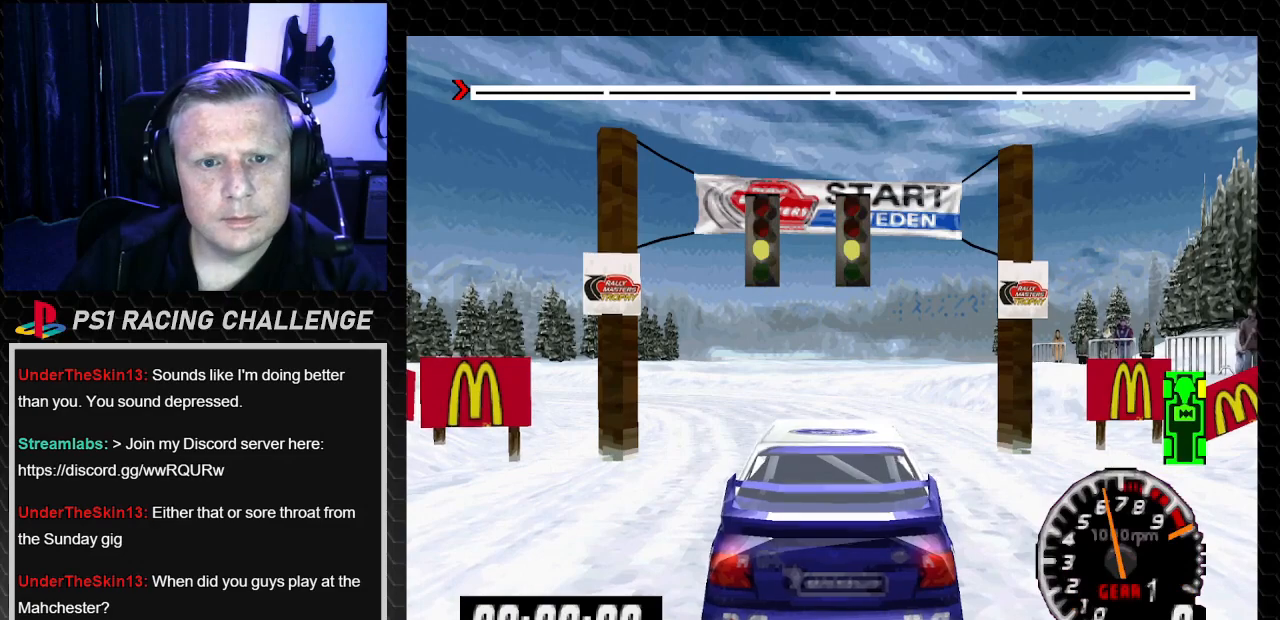
{"buttons": ["TRIANGLE"], "left_stick": "center", "right_stick": "up", "events": []}
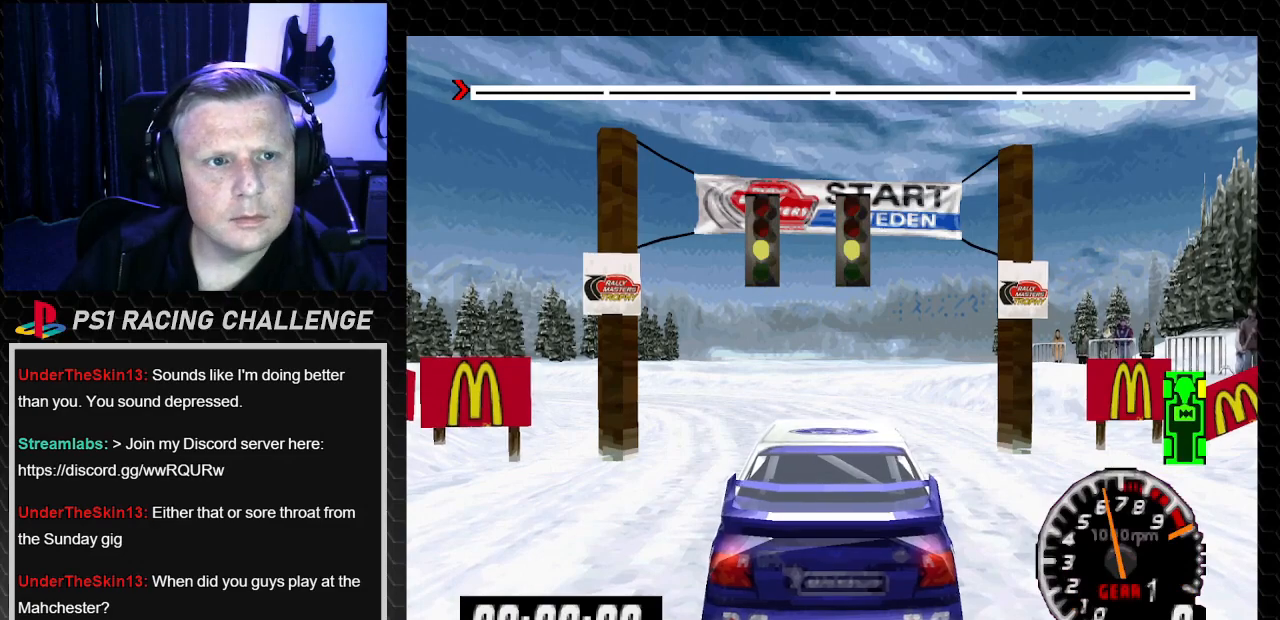
{"buttons": ["TRIANGLE"], "left_stick": "center", "right_stick": "up", "events": []}
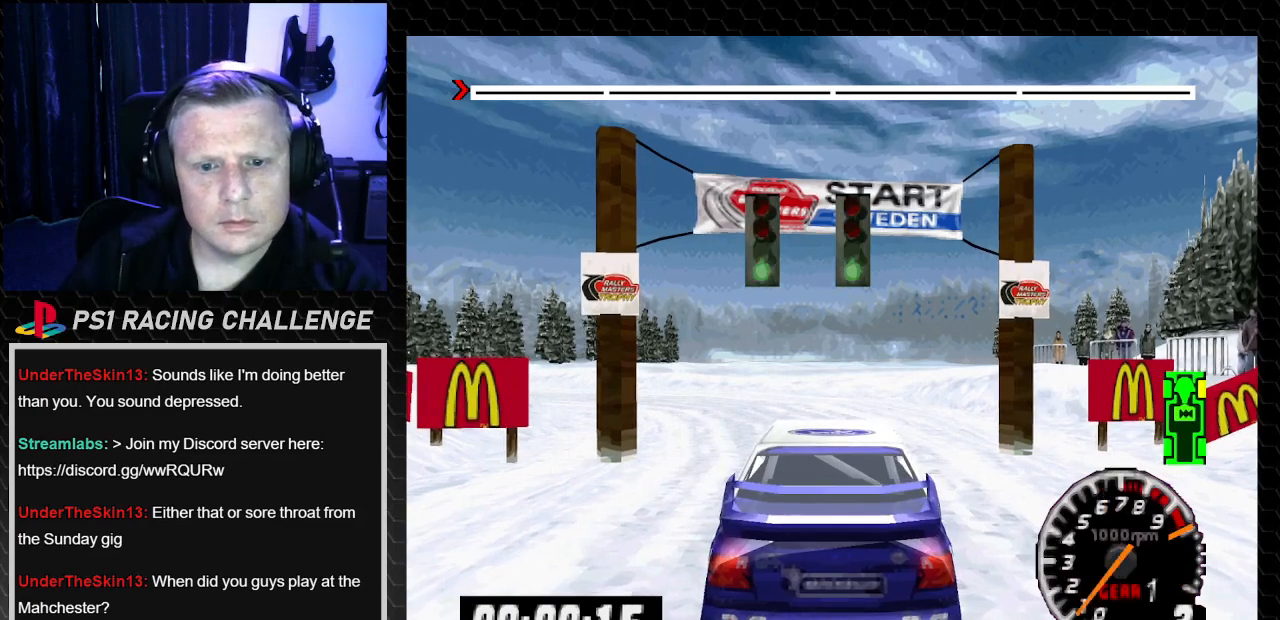
{"buttons": ["TRIANGLE"], "left_stick": "center", "right_stick": "up", "events": [[134, "DPAD_LEFT", "down"], [167, "left_stick", "left"], [334, "DPAD_LEFT", "up"], [334, "left_stick", "center"]]}
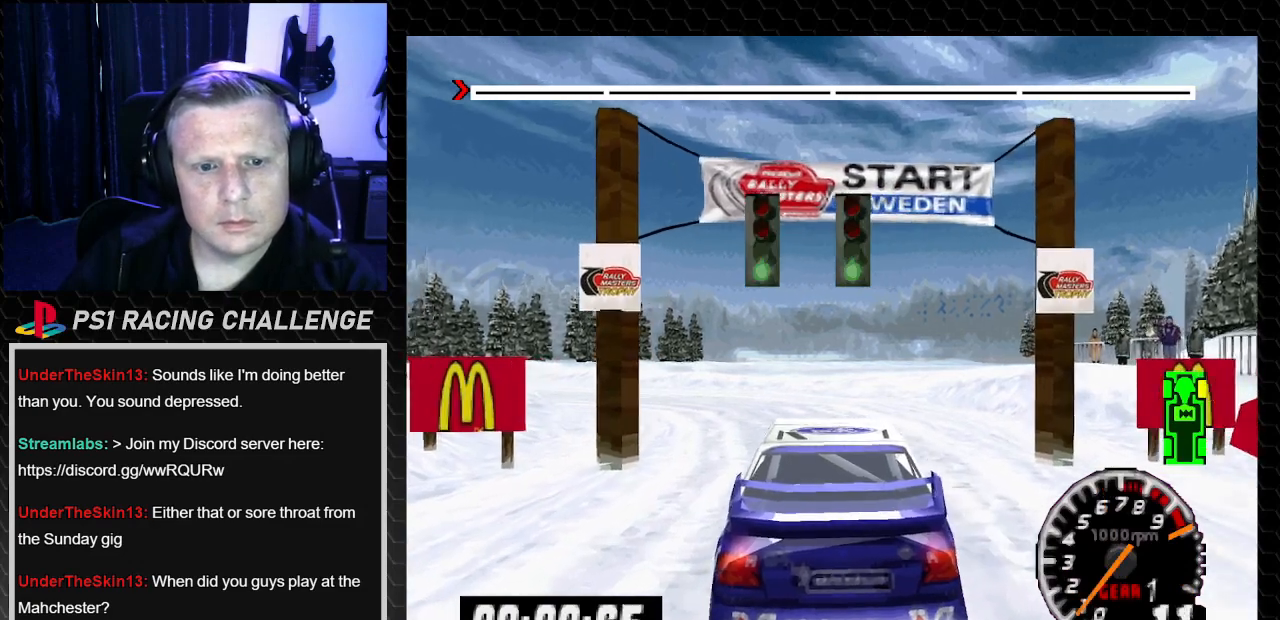
{"buttons": ["TRIANGLE"], "left_stick": "center", "right_stick": "up", "events": [[267, "DPAD_LEFT", "down"], [267, "left_stick", "left"], [467, "DPAD_LEFT", "up"], [467, "left_stick", "center"]]}
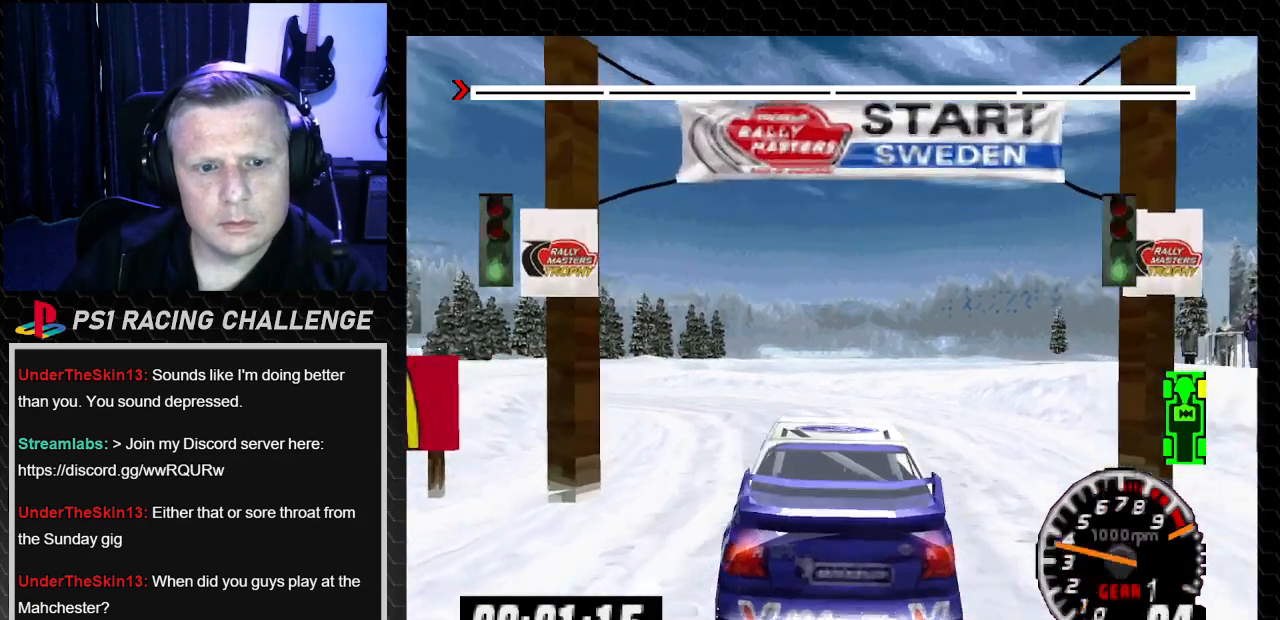
{"buttons": ["TRIANGLE"], "left_stick": "center", "right_stick": "up", "events": [[301, "DPAD_LEFT", "down"], [301, "left_stick", "left"], [468, "left_stick", "center"], [501, "DPAD_LEFT", "up"]]}
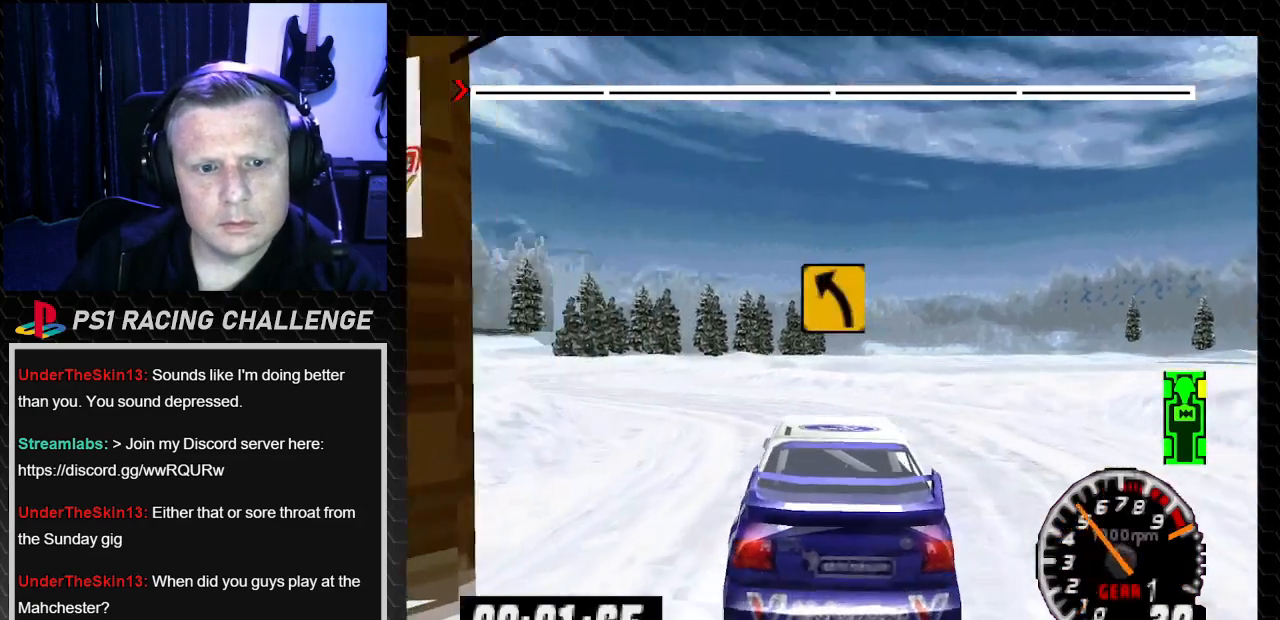
{"buttons": ["TRIANGLE", "DPAD_LEFT"], "left_stick": "center", "right_stick": "up", "events": [[200, "DPAD_LEFT", "down"], [200, "left_stick", "left"], [500, "left_stick", "center"]]}
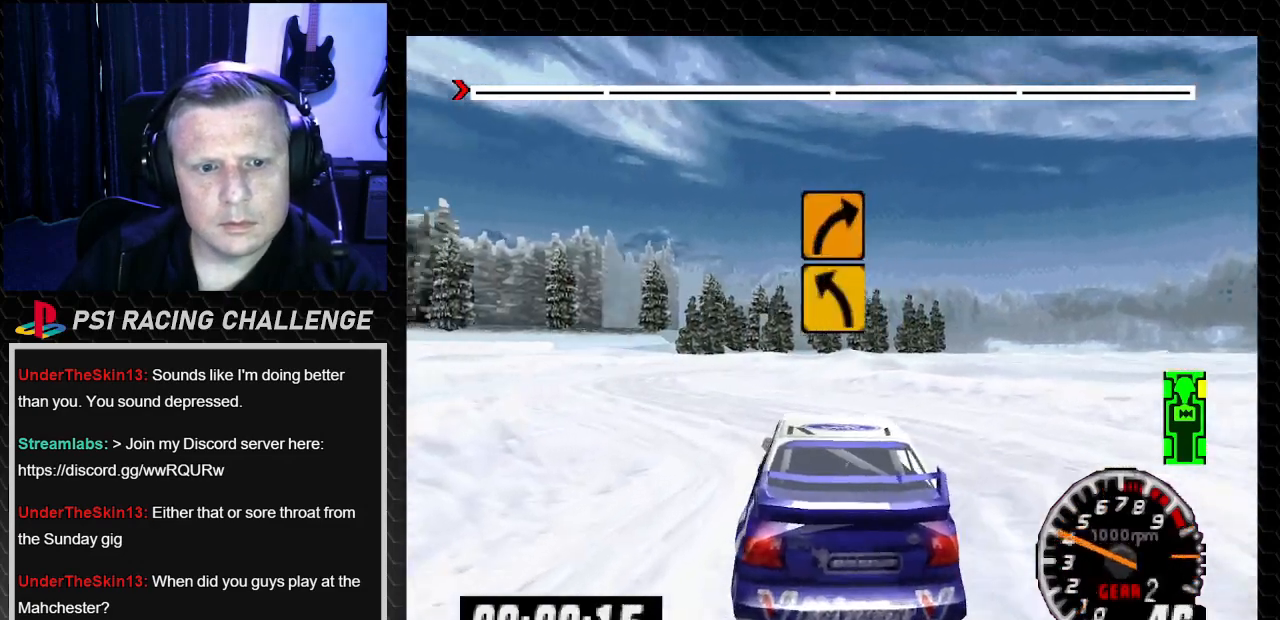
{"buttons": ["TRIANGLE"], "left_stick": "center", "right_stick": "up", "events": [[34, "DPAD_LEFT", "up"], [134, "DPAD_LEFT", "down"], [134, "left_stick", "left"], [401, "DPAD_LEFT", "up"], [401, "left_stick", "center"]]}
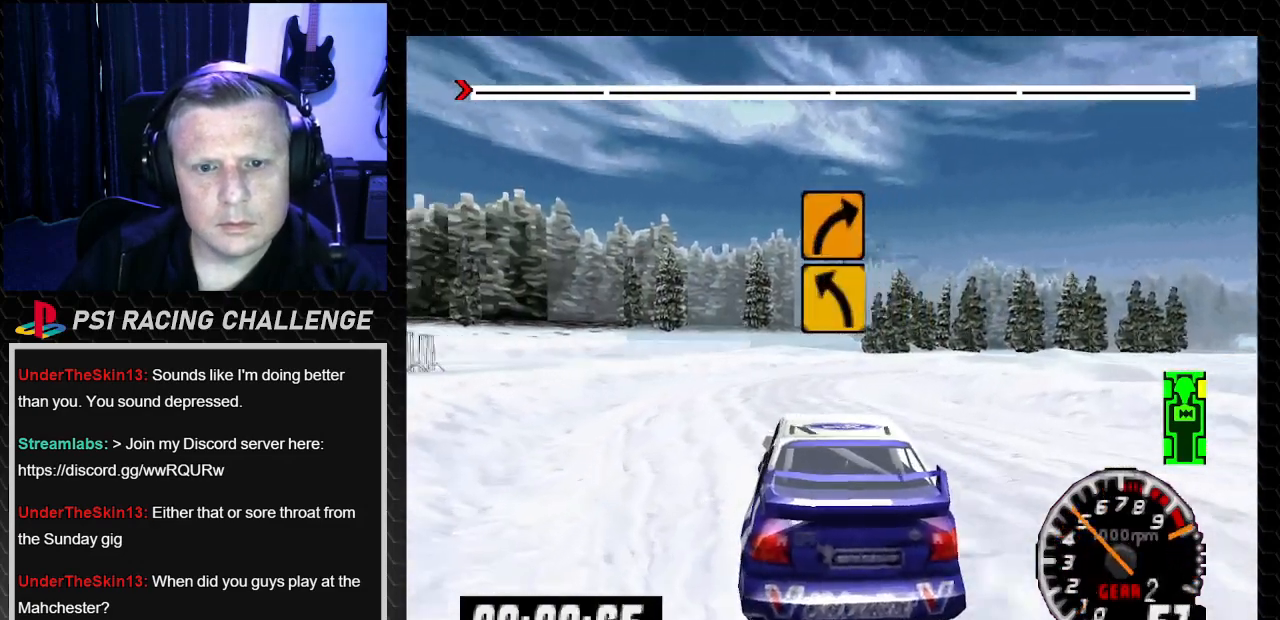
{"buttons": ["TRIANGLE"], "left_stick": "center", "right_stick": "up", "events": []}
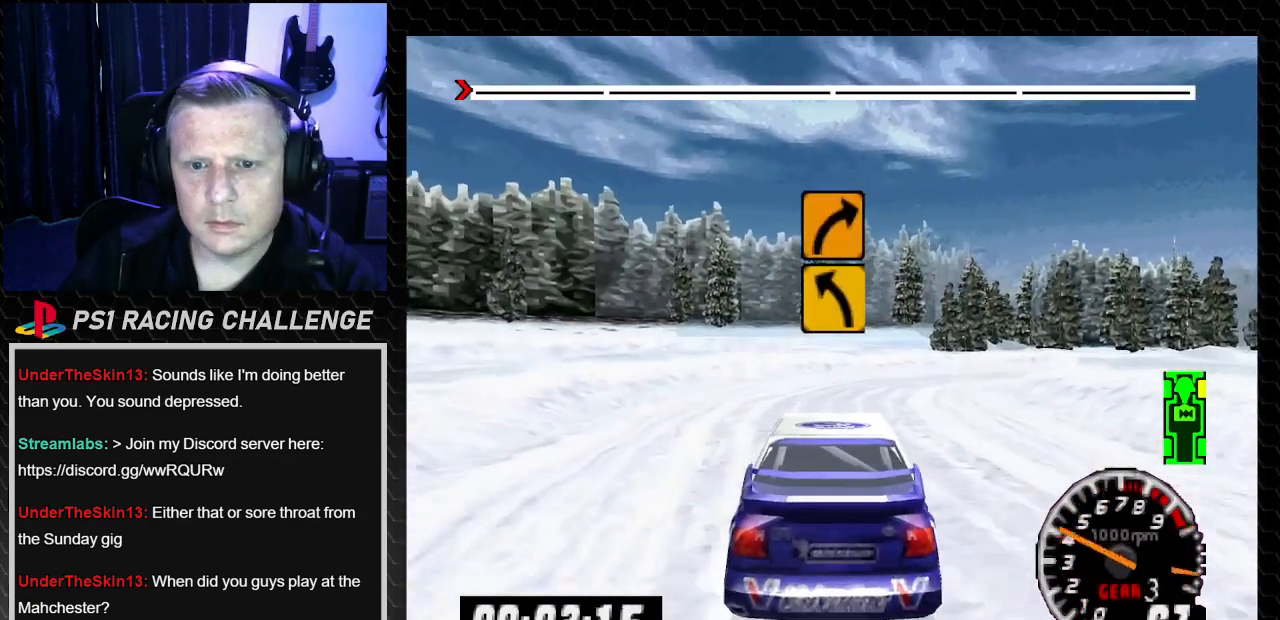
{"buttons": ["DPAD_RIGHT"], "left_stick": "down-right", "right_stick": "center", "events": [[167, "DPAD_RIGHT", "down"], [167, "left_stick", "down-right"], [301, "TRIANGLE", "up"], [301, "right_stick", "center"]]}
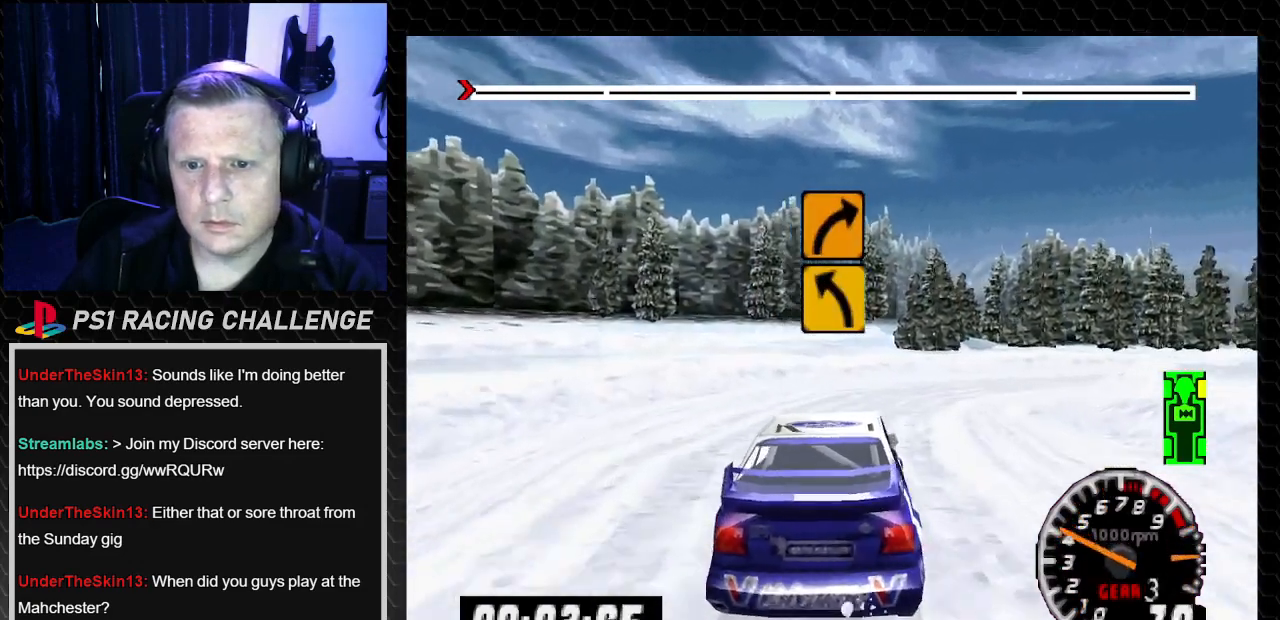
{"buttons": ["TRIANGLE"], "left_stick": "center", "right_stick": "up", "events": [[167, "right_stick", "up"], [200, "TRIANGLE", "down"], [267, "DPAD_RIGHT", "up"], [267, "left_stick", "center"]]}
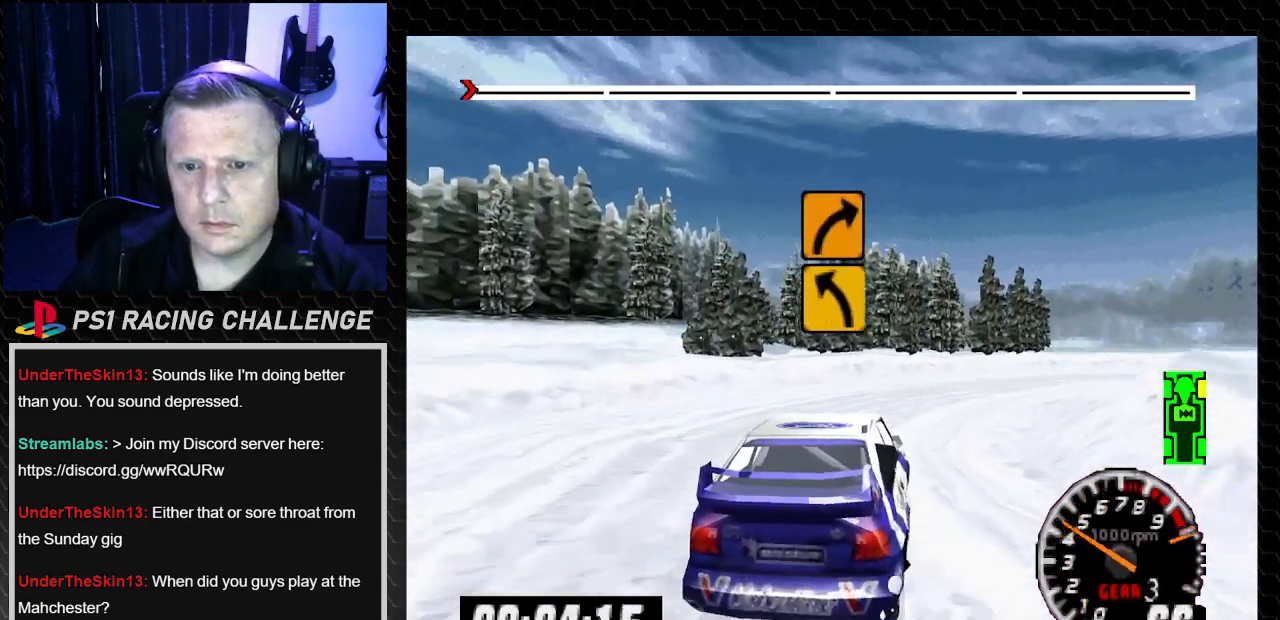
{"buttons": ["TRIANGLE", "DPAD_RIGHT"], "left_stick": "down-right", "right_stick": "up", "events": [[267, "DPAD_RIGHT", "down"], [267, "left_stick", "down-right"]]}
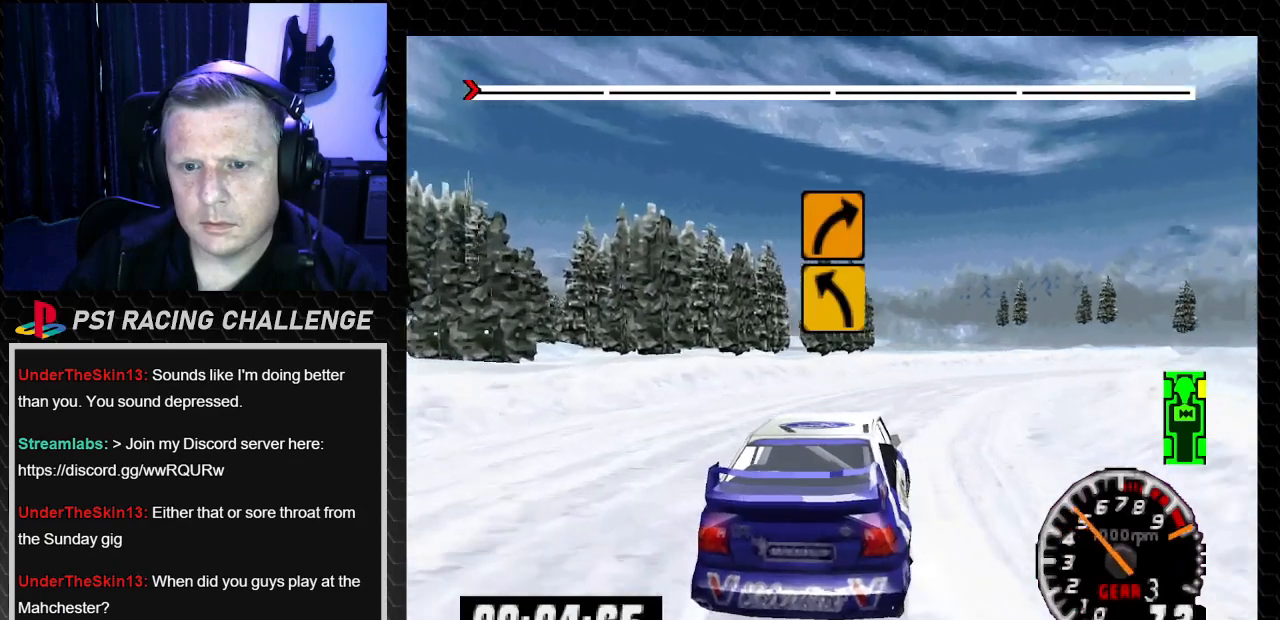
{"buttons": ["DPAD_RIGHT"], "left_stick": "right", "right_stick": "center", "events": [[133, "DPAD_RIGHT", "up"], [133, "left_stick", "center"], [267, "DPAD_RIGHT", "down"], [300, "left_stick", "right"], [434, "TRIANGLE", "up"], [434, "right_stick", "center"]]}
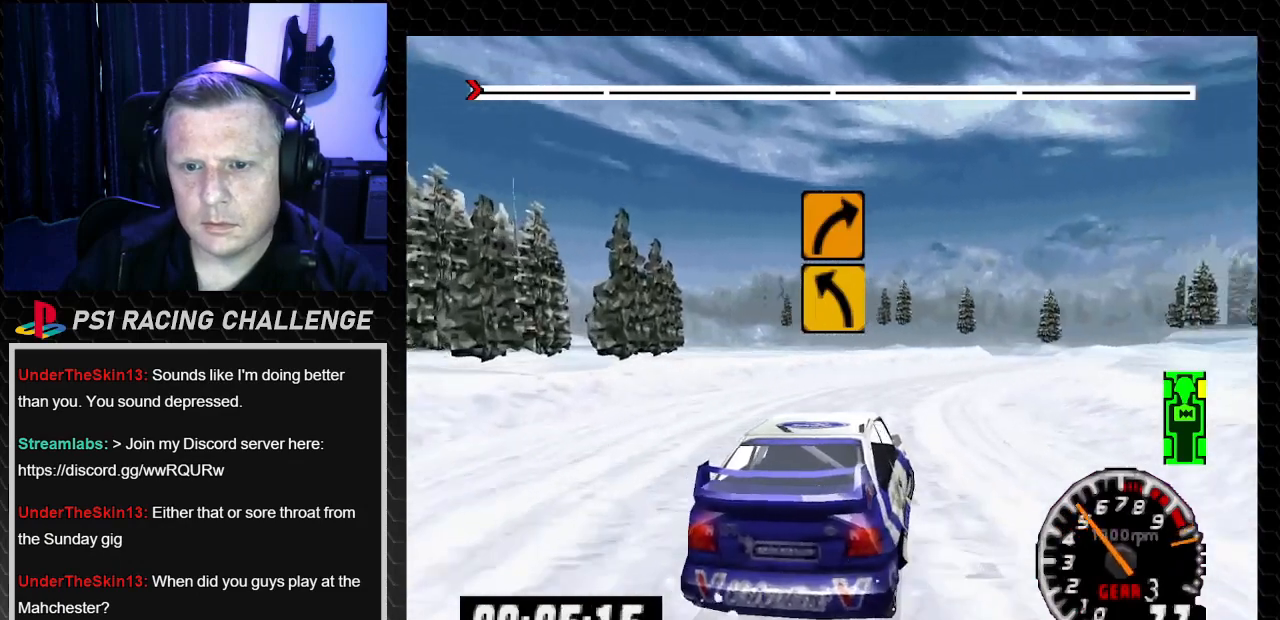
{"buttons": ["TRIANGLE", "DPAD_LEFT"], "left_stick": "left", "right_stick": "up", "events": [[34, "TRIANGLE", "down"], [34, "right_stick", "up"], [67, "DPAD_RIGHT", "up"], [67, "left_stick", "center"], [367, "DPAD_LEFT", "down"], [367, "left_stick", "left"]]}
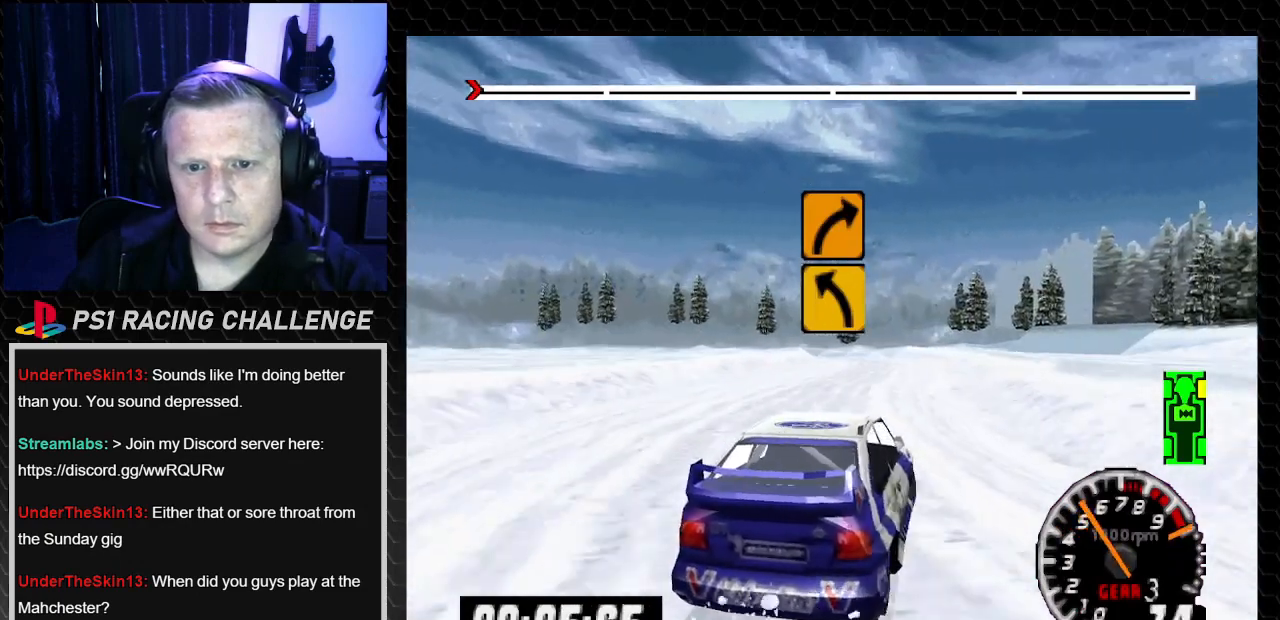
{"buttons": ["TRIANGLE", "DPAD_RIGHT"], "left_stick": "right", "right_stick": "up", "events": [[33, "DPAD_LEFT", "up"], [33, "left_stick", "center"], [267, "DPAD_RIGHT", "down"], [267, "left_stick", "right"]]}
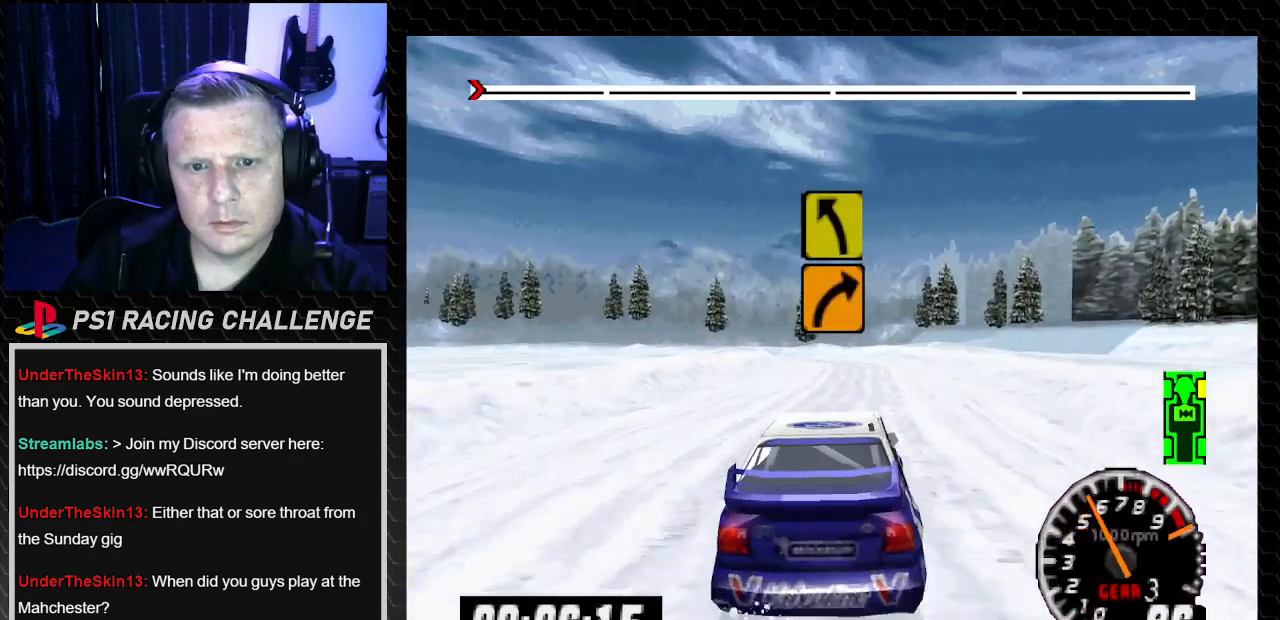
{"buttons": ["TRIANGLE"], "left_stick": "center", "right_stick": "up", "events": [[67, "DPAD_RIGHT", "up"], [67, "left_stick", "center"]]}
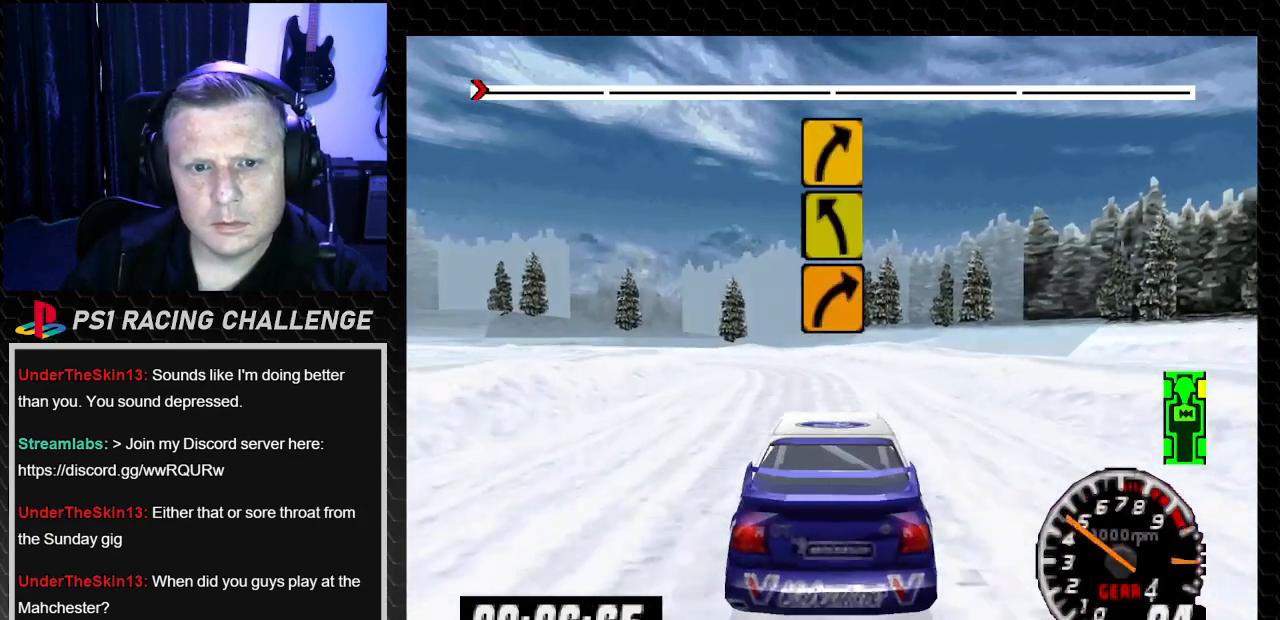
{"buttons": ["CROSS", "DPAD_LEFT"], "left_stick": "left", "right_stick": "down", "events": [[367, "DPAD_LEFT", "down"], [367, "left_stick", "left"], [434, "TRIANGLE", "up"], [434, "right_stick", "down"], [467, "CROSS", "down"]]}
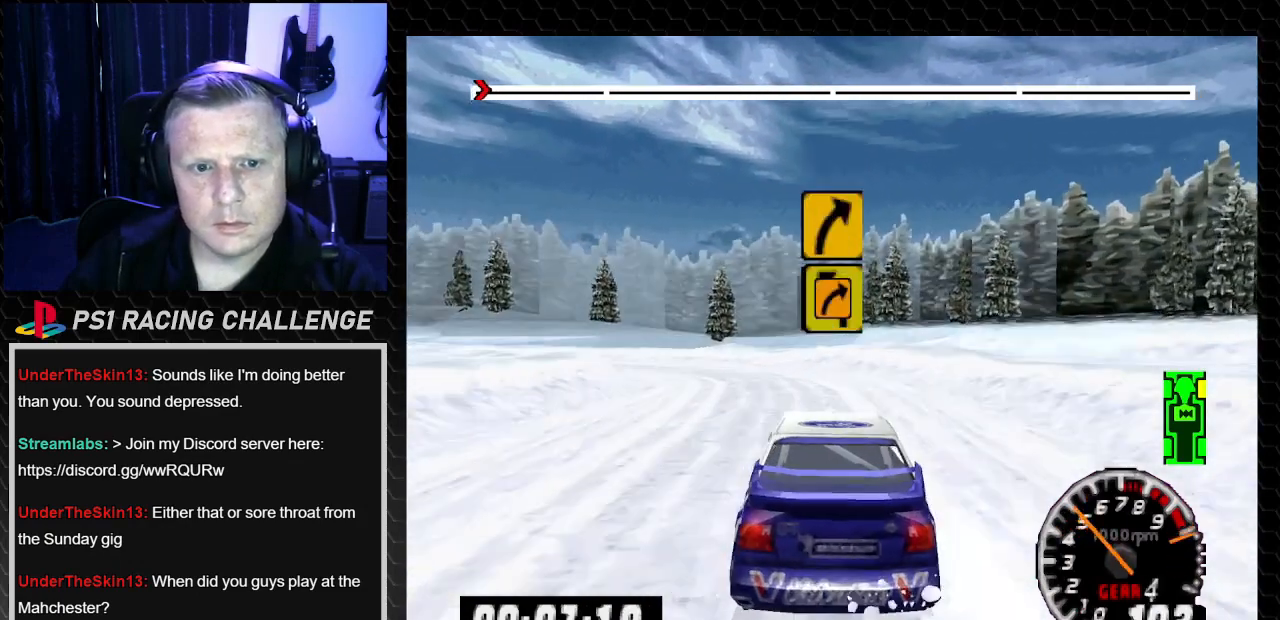
{"buttons": ["TRIANGLE"], "left_stick": "center", "right_stick": "up", "events": [[100, "CROSS", "up"], [100, "right_stick", "center"], [334, "TRIANGLE", "down"], [334, "right_stick", "up"], [367, "DPAD_LEFT", "up"], [367, "left_stick", "center"]]}
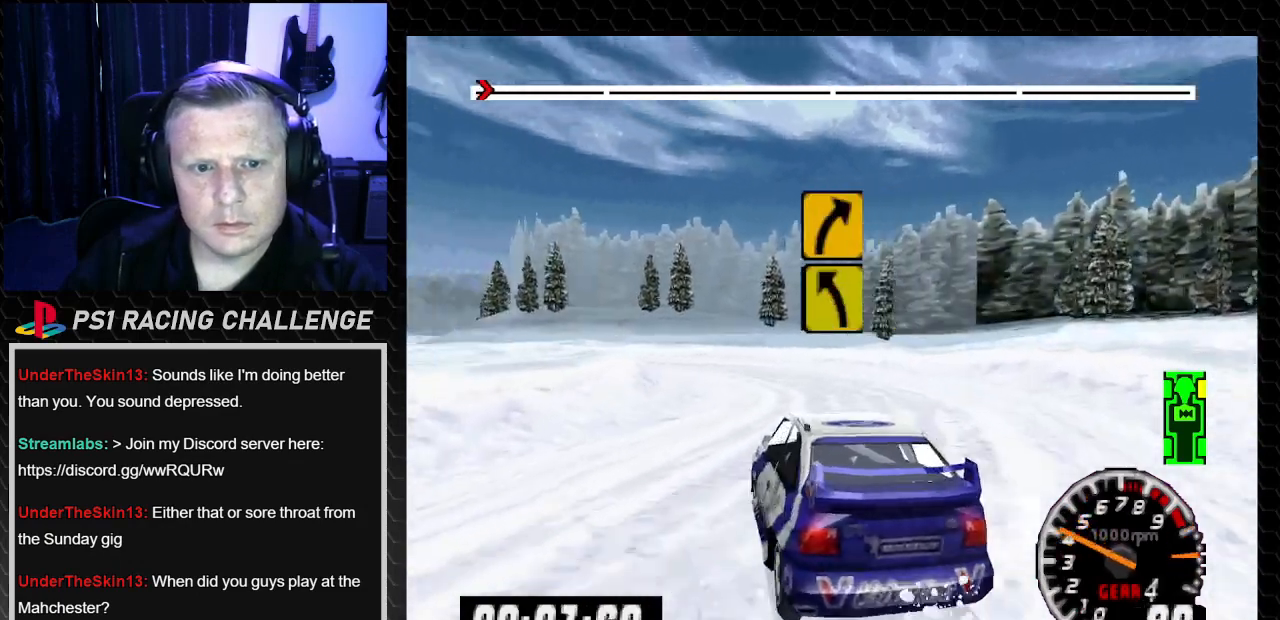
{"buttons": ["TRIANGLE"], "left_stick": "center", "right_stick": "up", "events": [[234, "DPAD_RIGHT", "down"], [234, "left_stick", "right"], [368, "left_stick", "center"], [401, "DPAD_RIGHT", "up"]]}